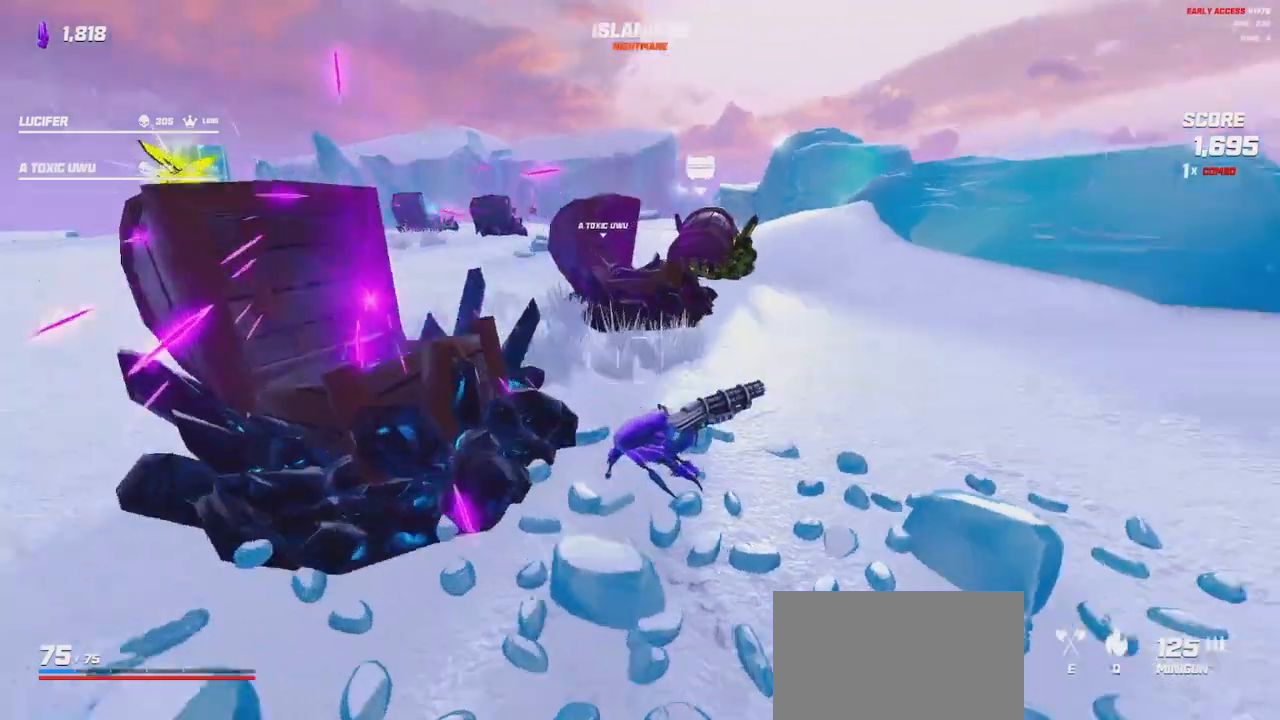
Gameplay with keyboard and mouse; each line is a JSON object with the keys and mouse buttons held at the frame after it. "events" lists presses ("down") and releases ("up") of "a", "ctrl", "d", "e", "q", "s", "shift", "space", "w", "mouse_left", "mouse_wheel", "mouse_right", "mouse_mb4" and "mouse_mb5" between this image and that frame as [ms after this image, input, new state], when the widget could be followed in between. "mouse_left", "mouse_wheel", "mouse_right", "mouse_mb4", "mouse_mb5" = the "left", "wheel", "right", "mb4", "mb5" buttons of the "mouse" list. No other keys are recorded. "wheel" means that the mouse wheel is clicked or scrolled. Mouse movement is not recorded.
{"keys": [], "mouse": [], "events": [[117, "shift", "down"], [184, "d", "up"], [300, "d", "down"], [317, "shift", "up"], [500, "d", "up"], [500, "w", "up"]]}
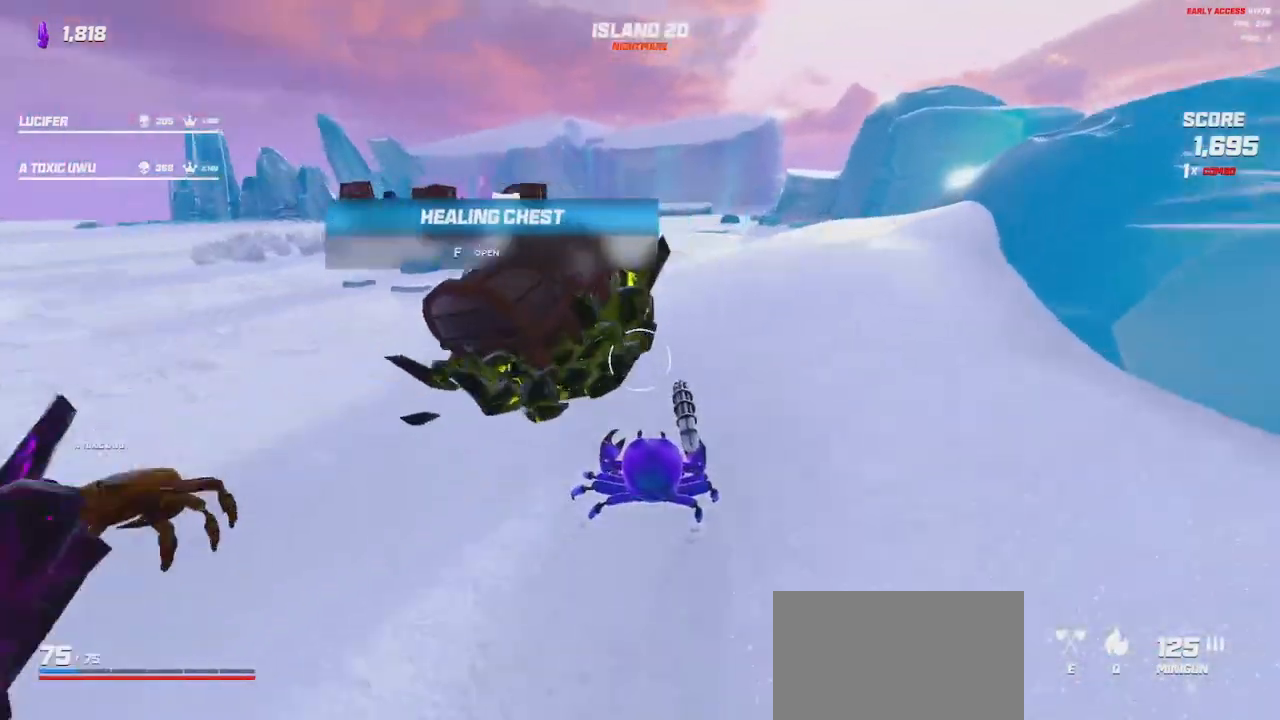
{"keys": ["a"], "mouse": [], "events": [[167, "a", "down"]]}
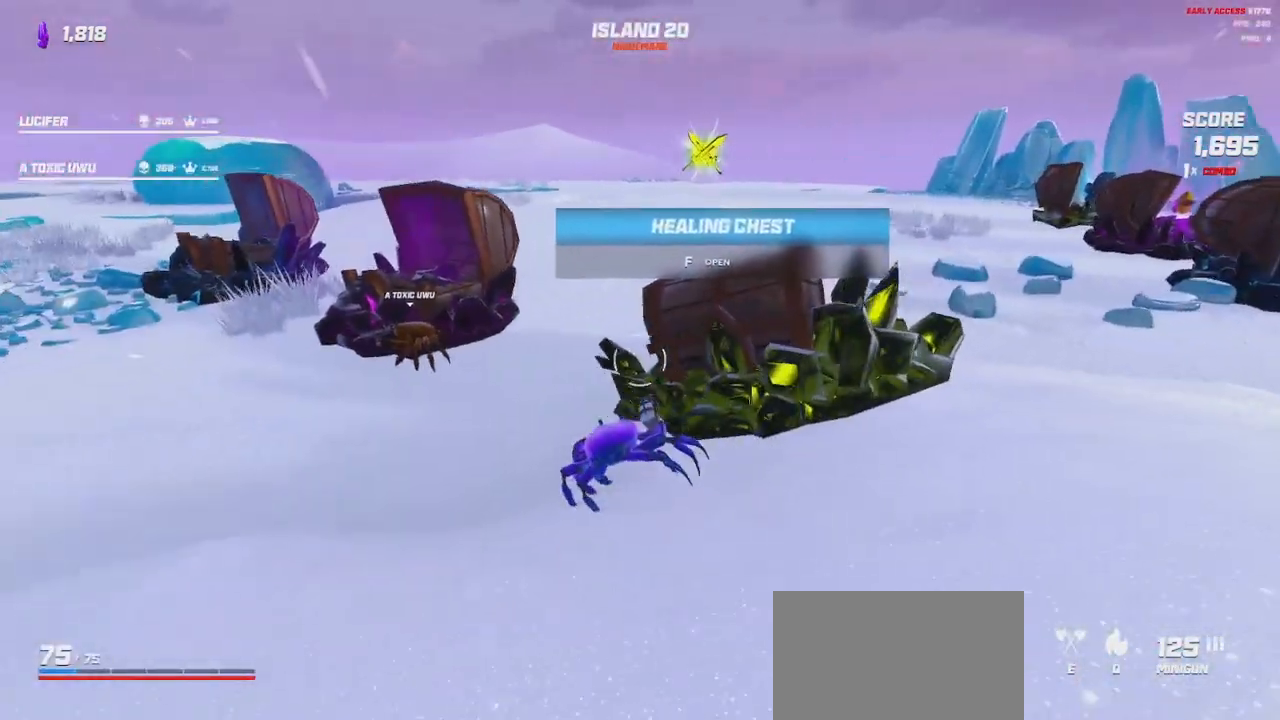
{"keys": ["a", "w"], "mouse": [], "events": [[450, "w", "down"]]}
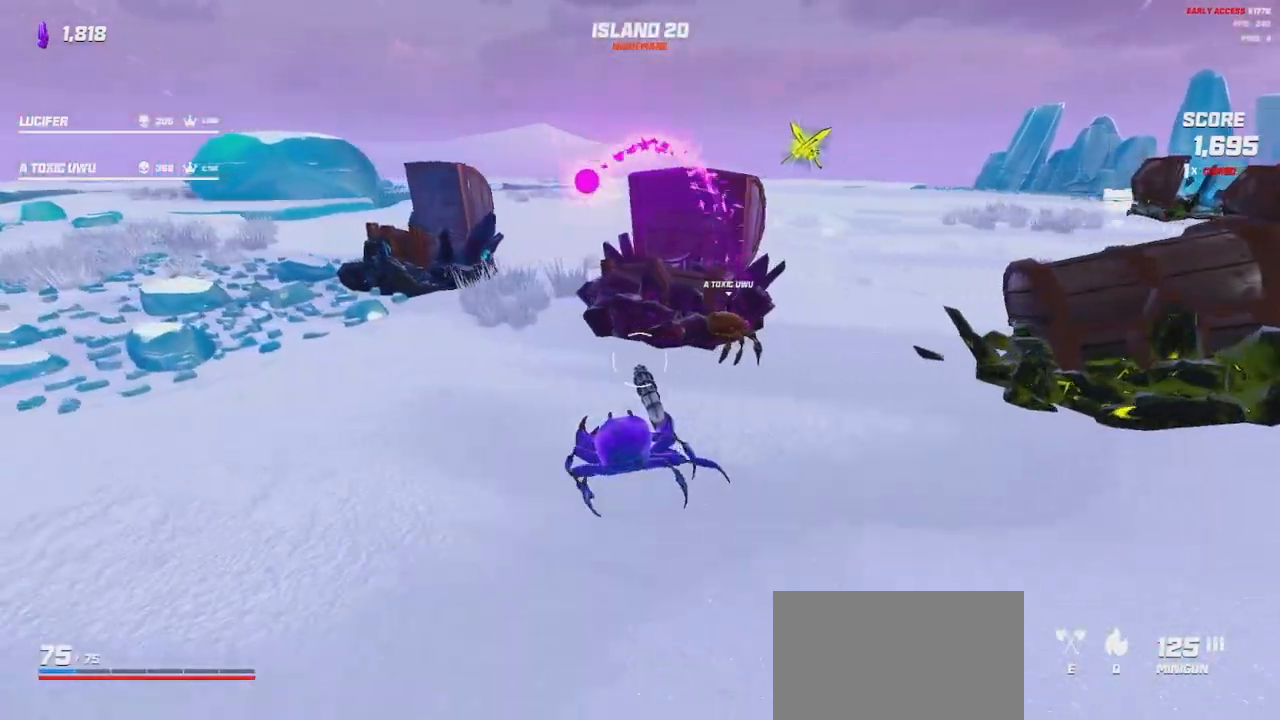
{"keys": [], "mouse": [], "events": [[117, "w", "up"], [134, "a", "up"]]}
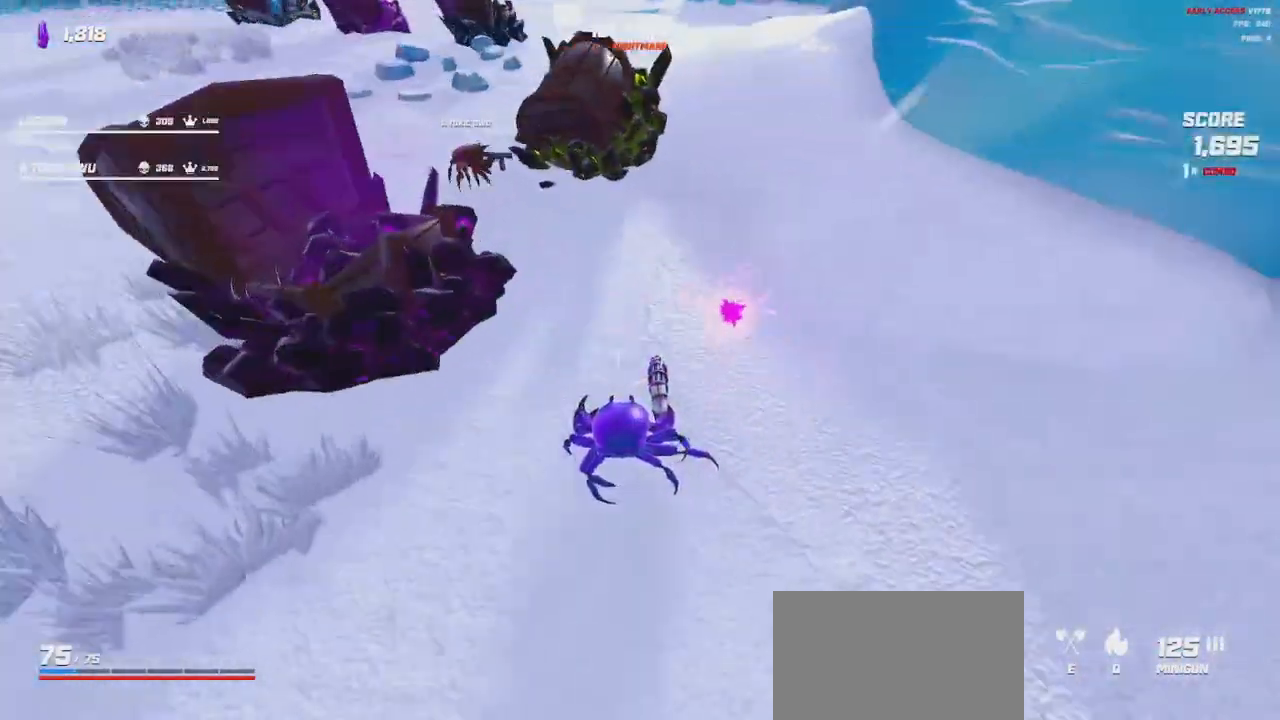
{"keys": ["w"], "mouse": [], "events": [[434, "w", "down"]]}
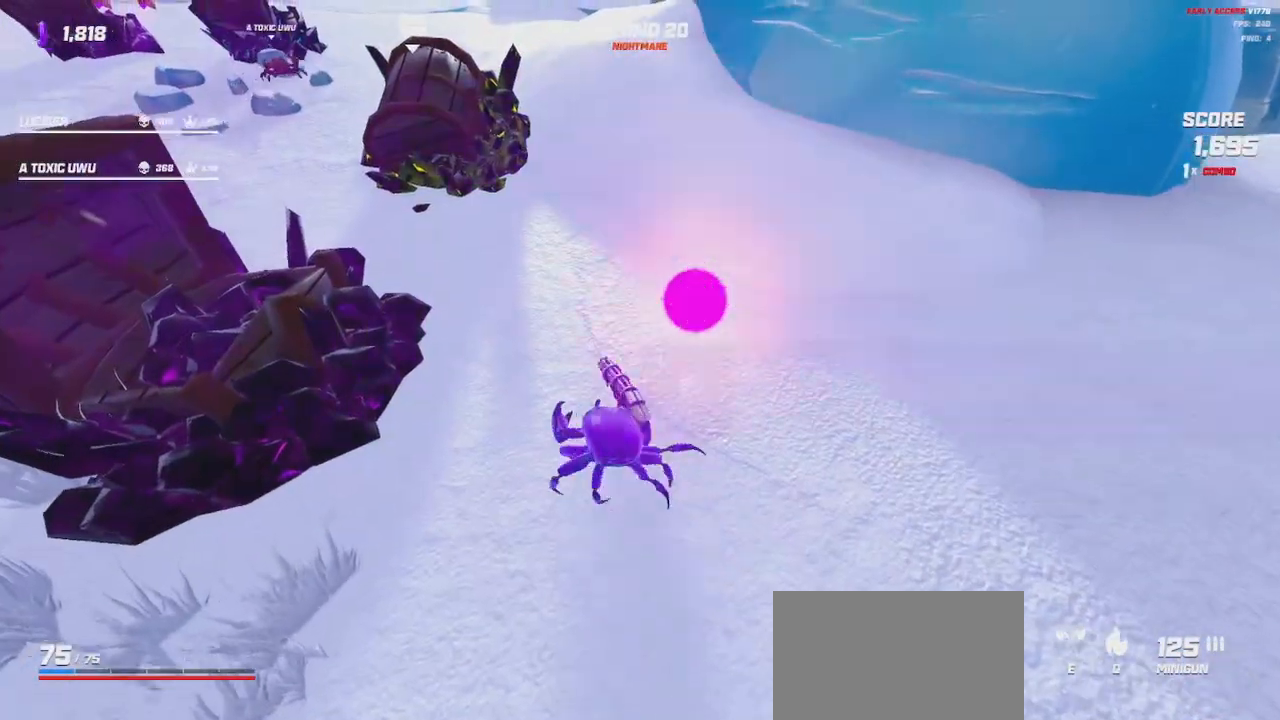
{"keys": ["w"], "mouse": [], "events": []}
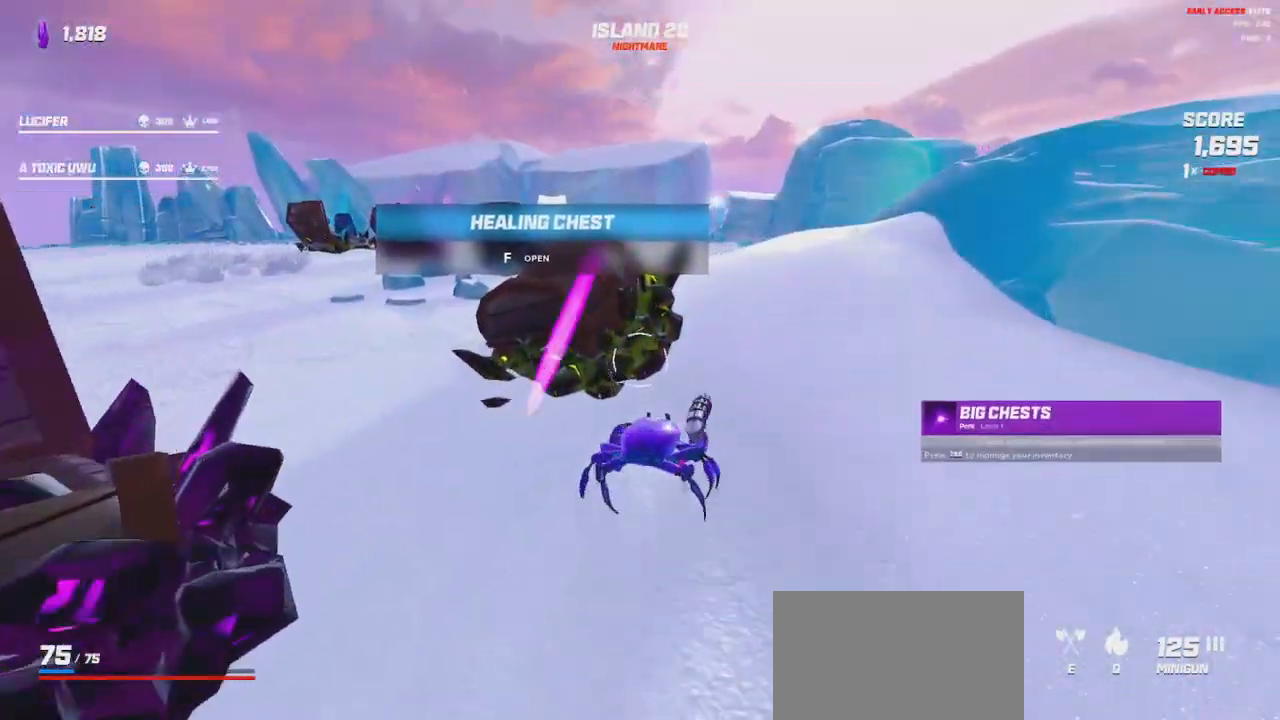
{"keys": [], "mouse": [], "events": [[50, "w", "up"], [367, "d", "down"], [484, "d", "up"]]}
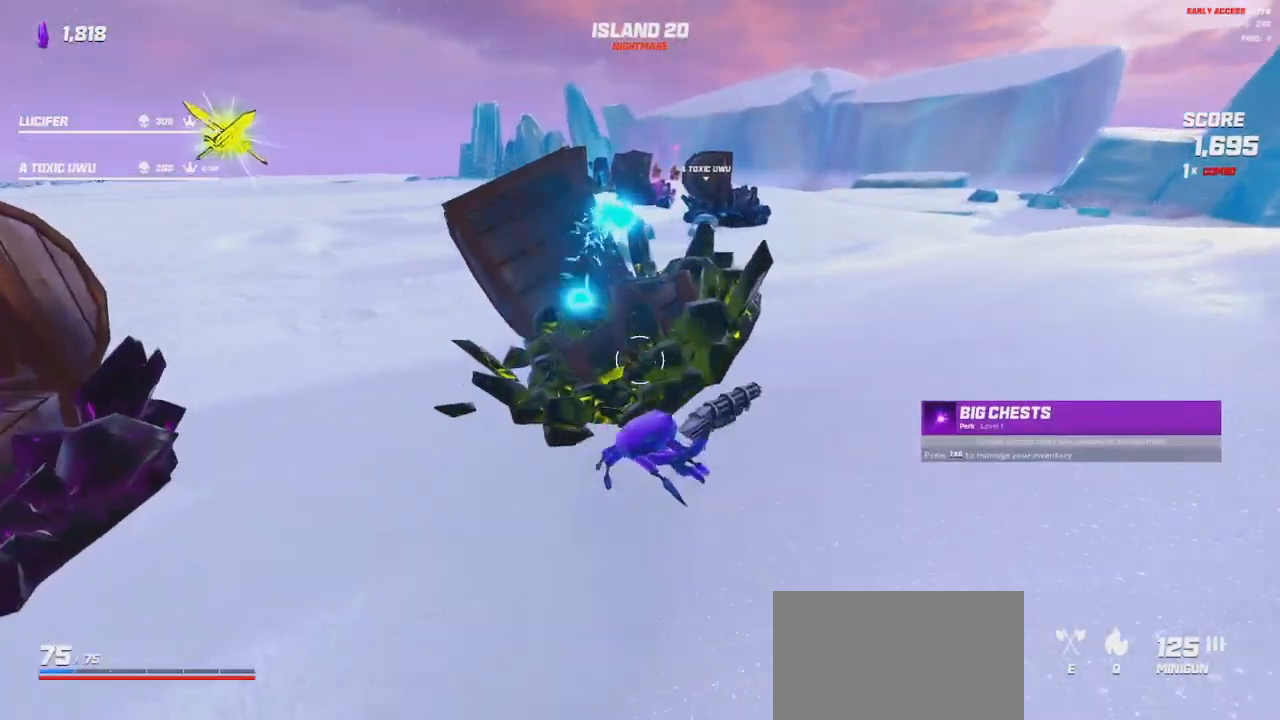
{"keys": [], "mouse": [], "events": [[267, "a", "down"], [267, "w", "down"], [384, "a", "up"], [384, "w", "up"]]}
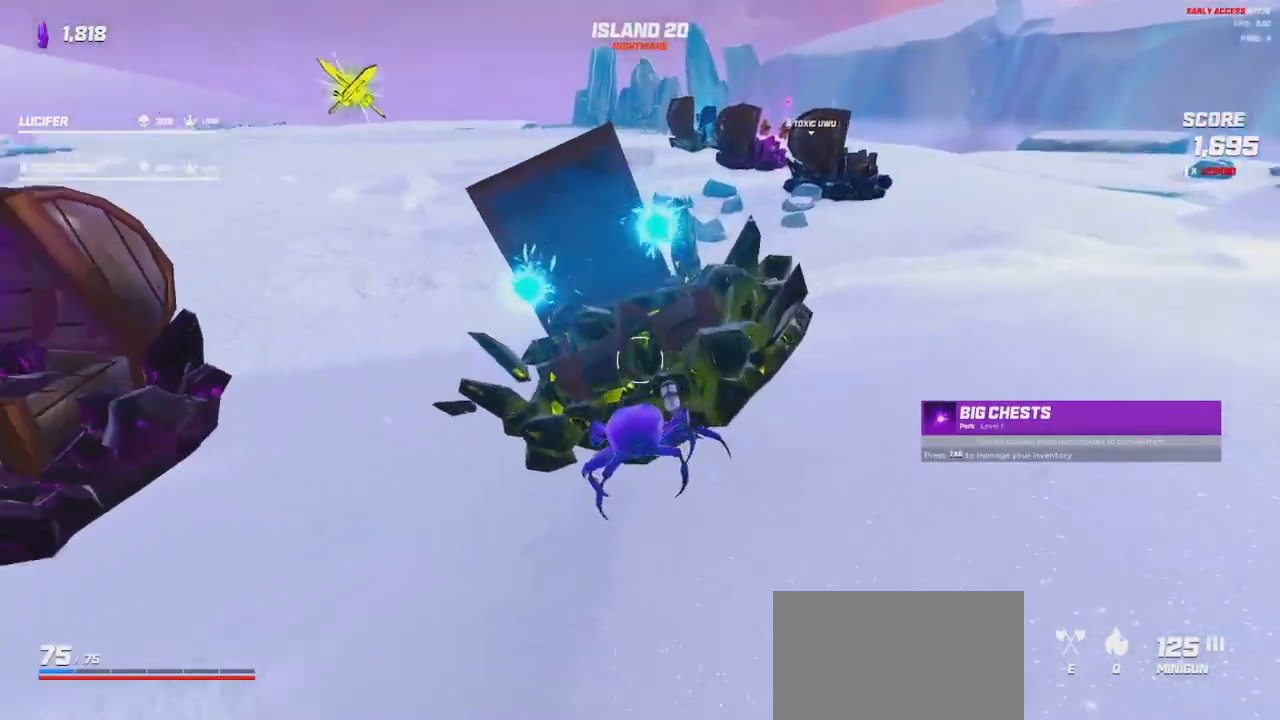
{"keys": ["a"], "mouse": [], "events": [[500, "a", "down"]]}
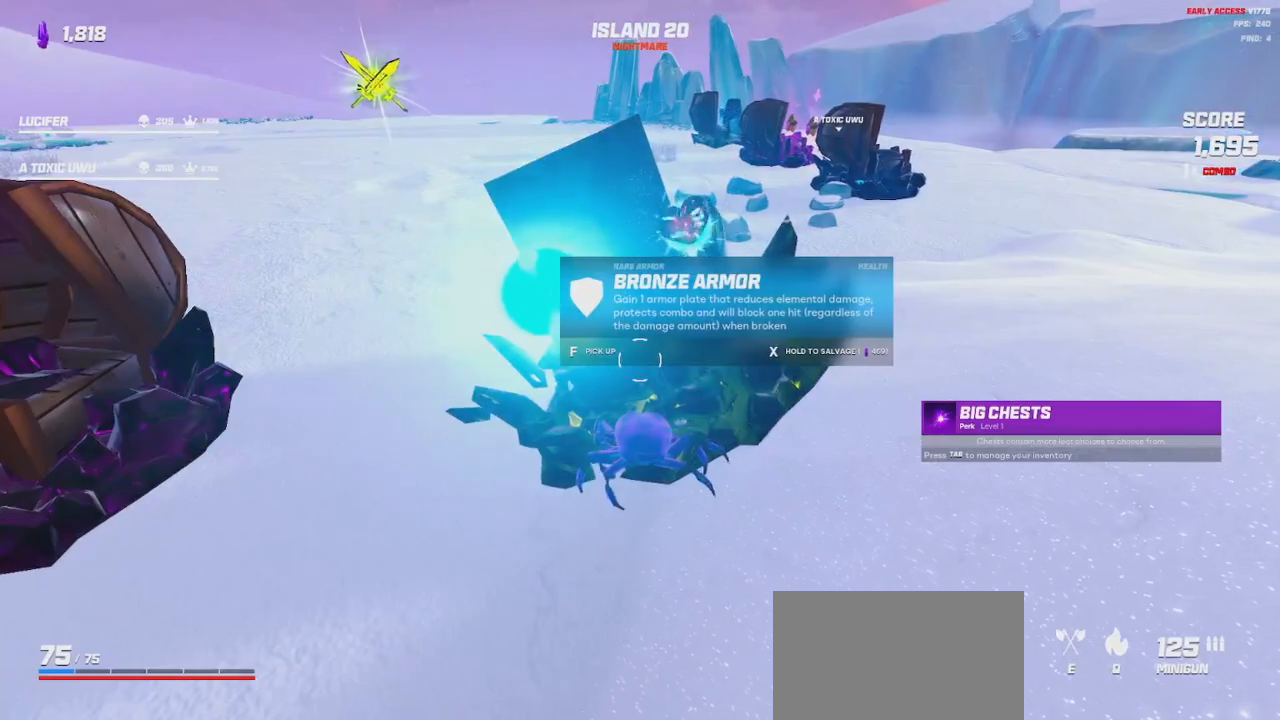
{"keys": [], "mouse": [], "events": [[100, "a", "up"]]}
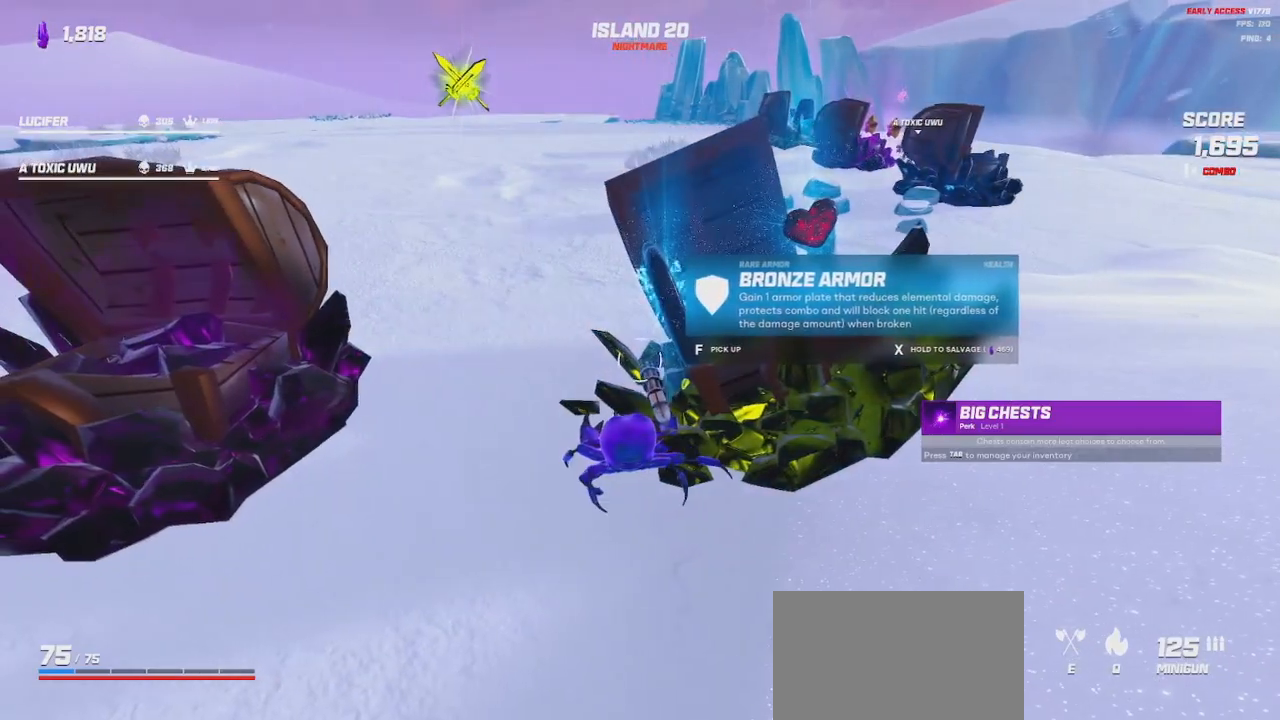
{"keys": [], "mouse": [], "events": [[184, "d", "down"], [250, "s", "down"], [350, "s", "up"], [500, "d", "up"]]}
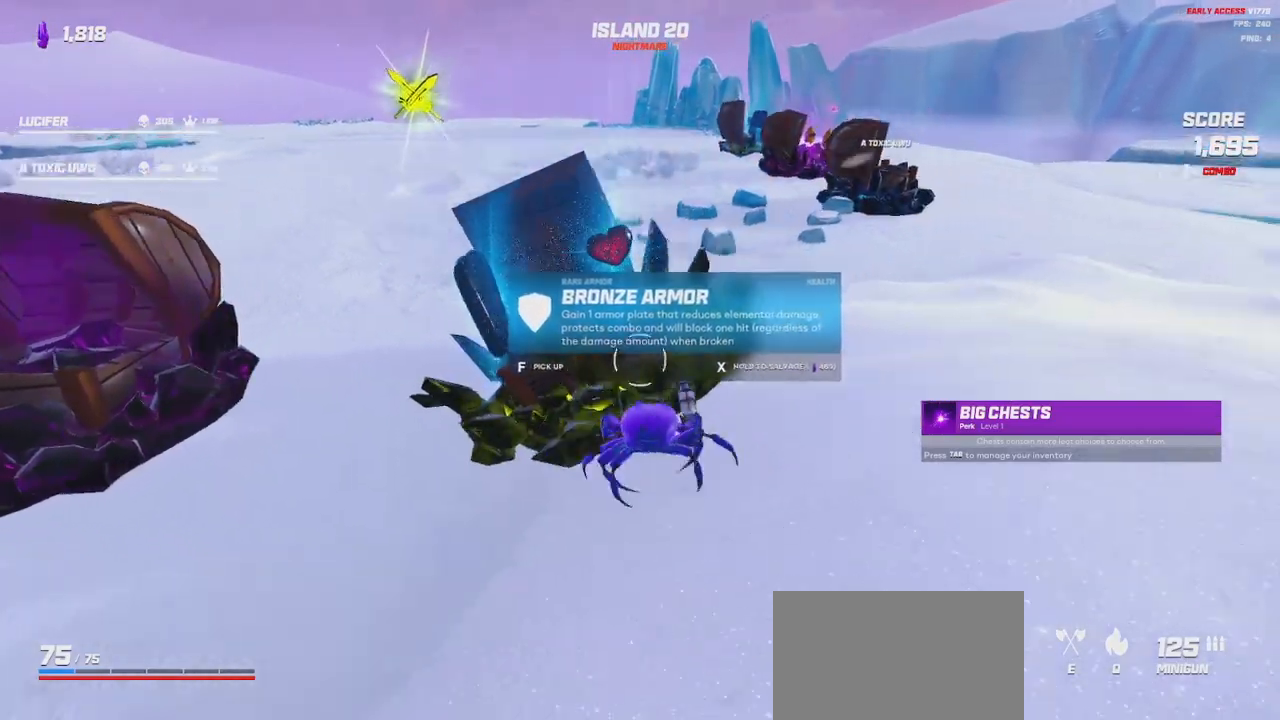
{"keys": [], "mouse": [], "events": []}
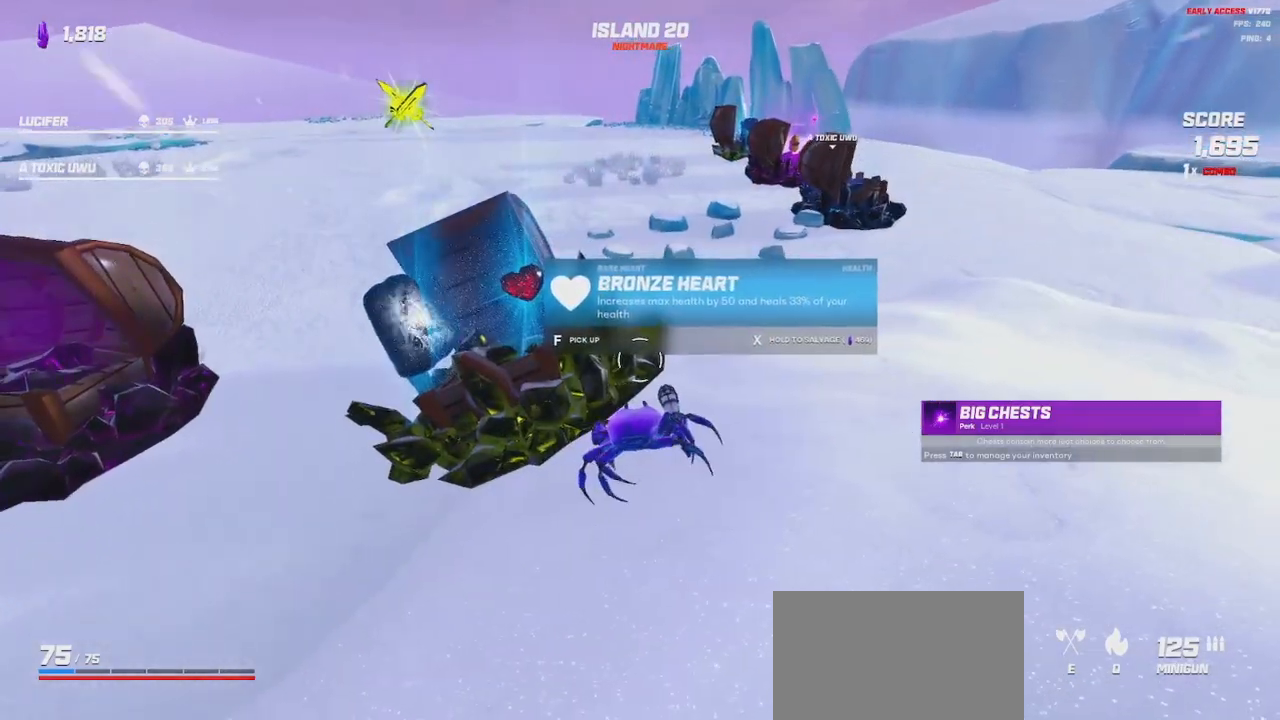
{"keys": ["d"], "mouse": [], "events": [[500, "d", "down"]]}